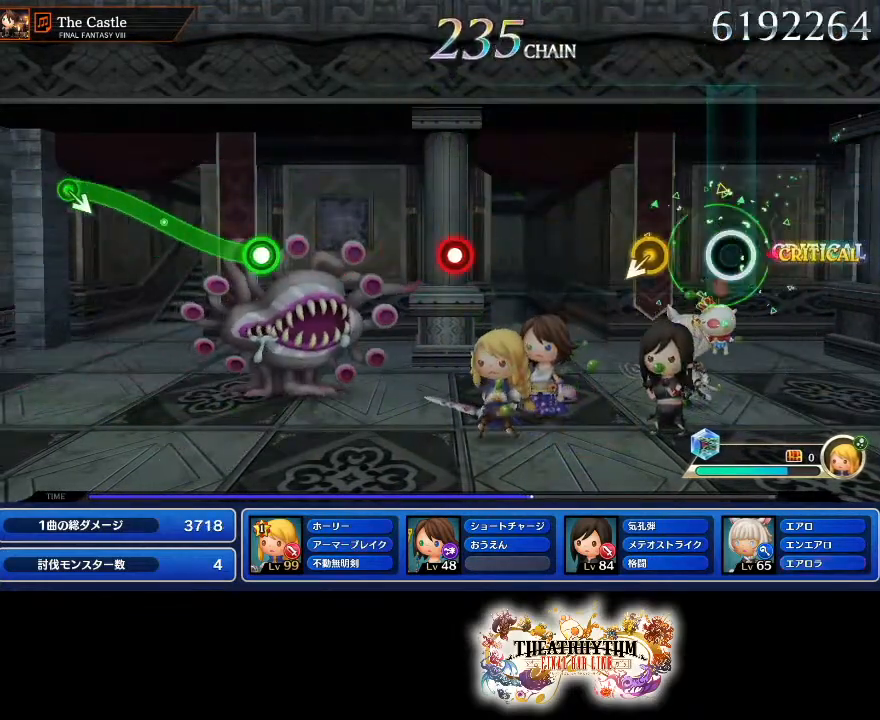
Gameplay with a controller (PlayStation layout); each line is a JSON object with the inputs held at the frame after it. "events" lists button and stick changes between this image and that frame as [ms after this image, input, new state], when the widget could be followed in between. Not read: L3 R2 R3.
{"buttons": [], "left_stick": "center", "right_stick": "center", "events": []}
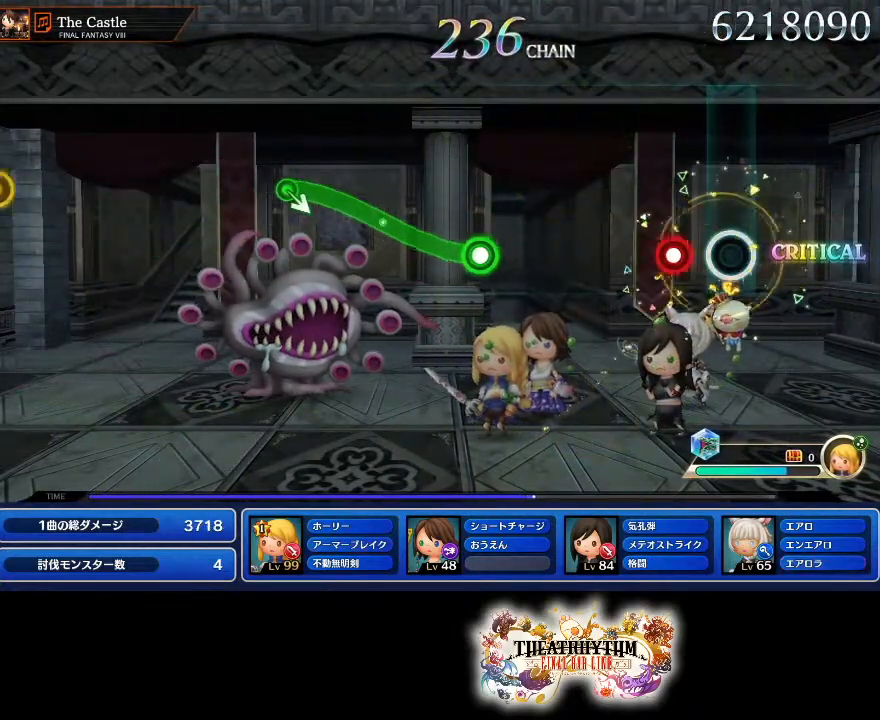
{"buttons": [], "left_stick": "center", "right_stick": "center", "events": [[150, "R1", "down"], [333, "R1", "up"]]}
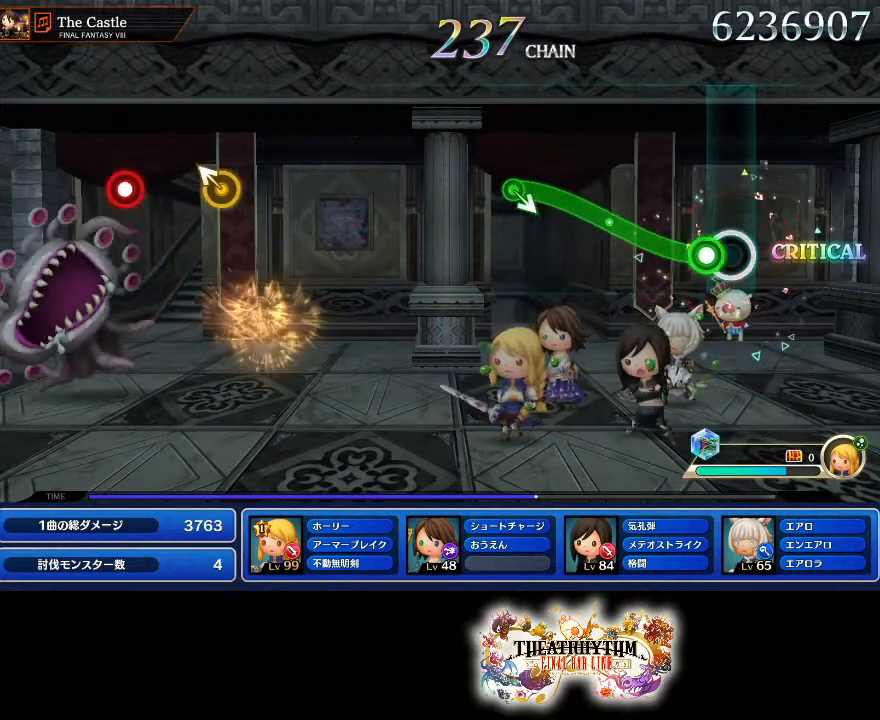
{"buttons": [], "left_stick": "center", "right_stick": "center", "events": [[67, "left_stick", "up"], [84, "R1", "down"], [484, "left_stick", "center"], [501, "R1", "up"]]}
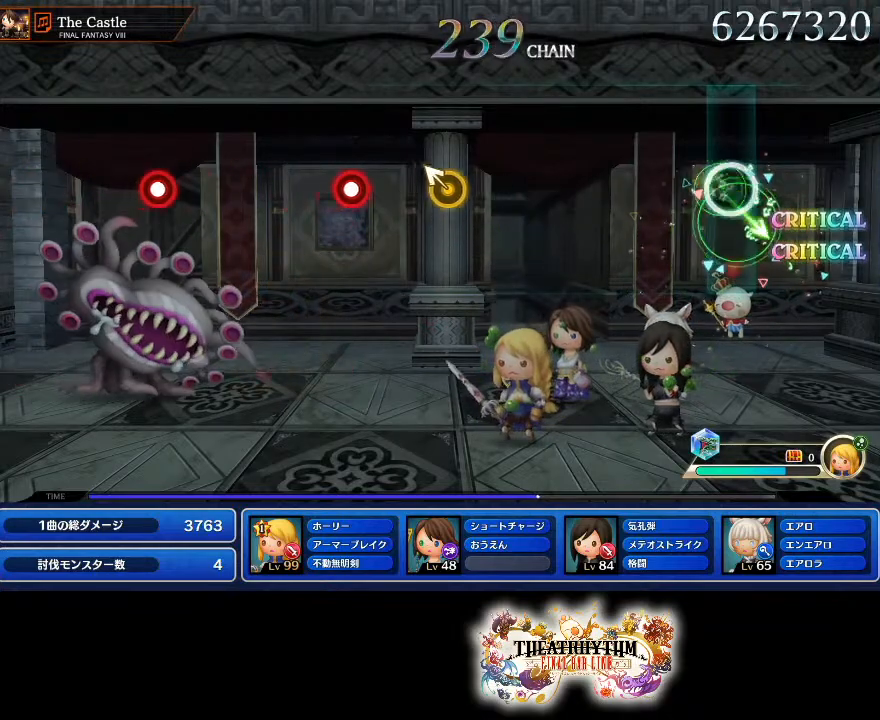
{"buttons": [], "left_stick": "center", "right_stick": "center", "events": []}
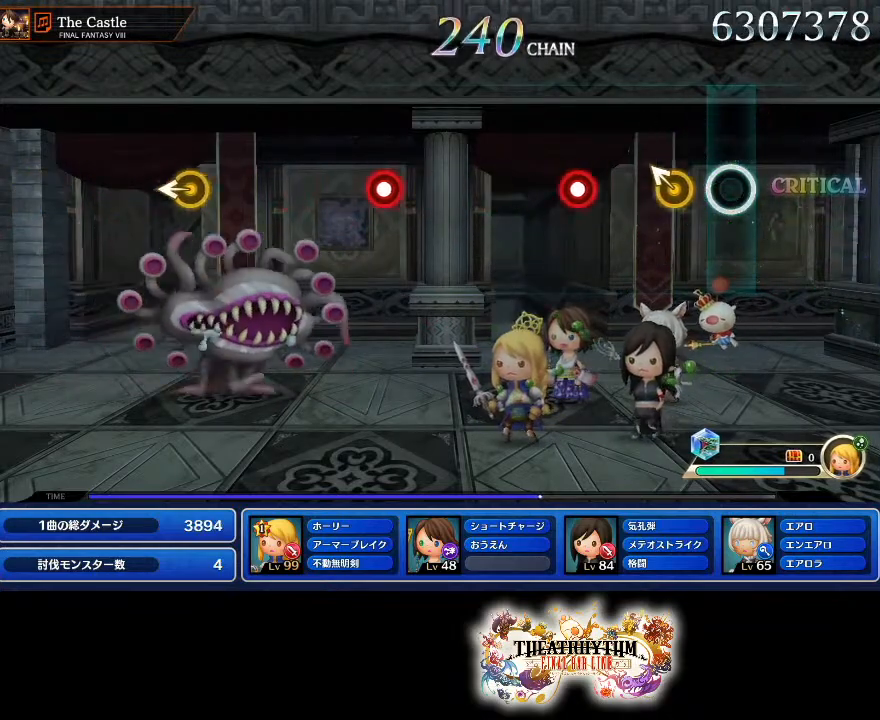
{"buttons": [], "left_stick": "center", "right_stick": "center", "events": [[151, "left_stick", "up-left"], [234, "left_stick", "center"], [351, "R1", "down"], [501, "R1", "up"]]}
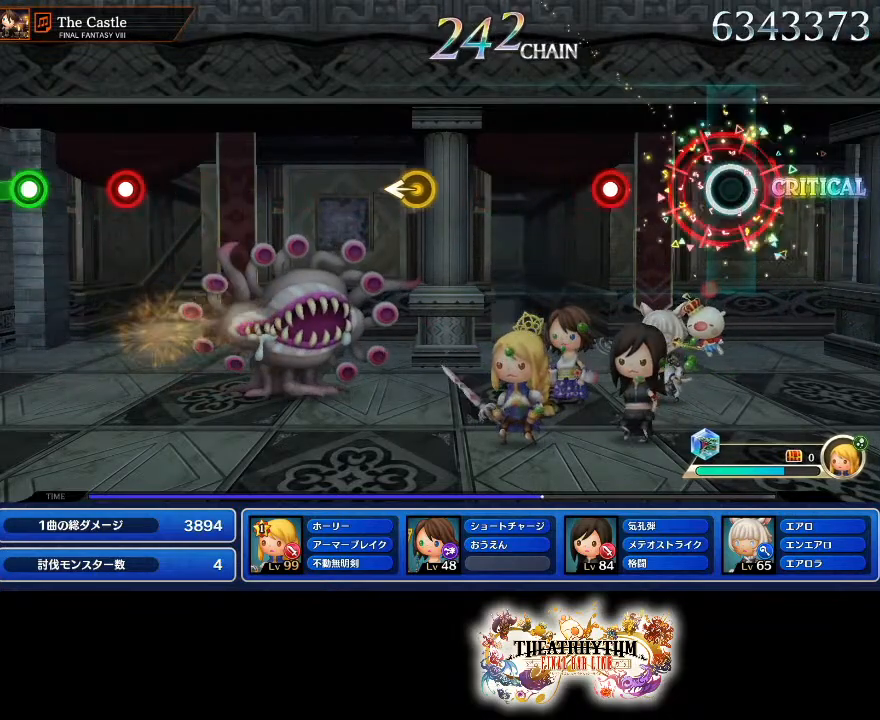
{"buttons": [], "left_stick": "center", "right_stick": "center", "events": [[300, "L1", "down"], [434, "L1", "up"]]}
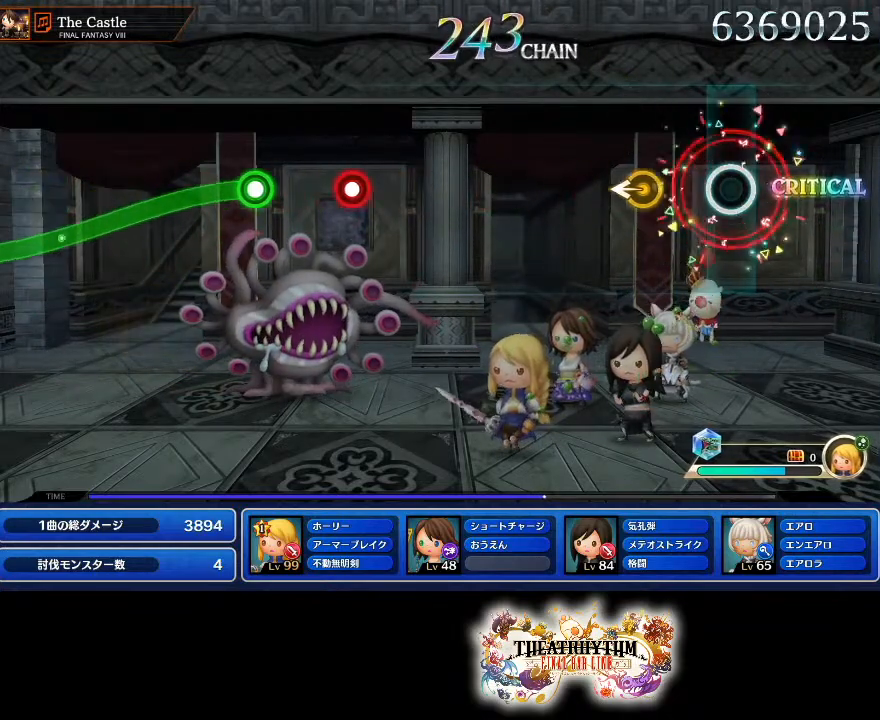
{"buttons": [], "left_stick": "center", "right_stick": "center", "events": [[234, "left_stick", "left"], [334, "left_stick", "center"]]}
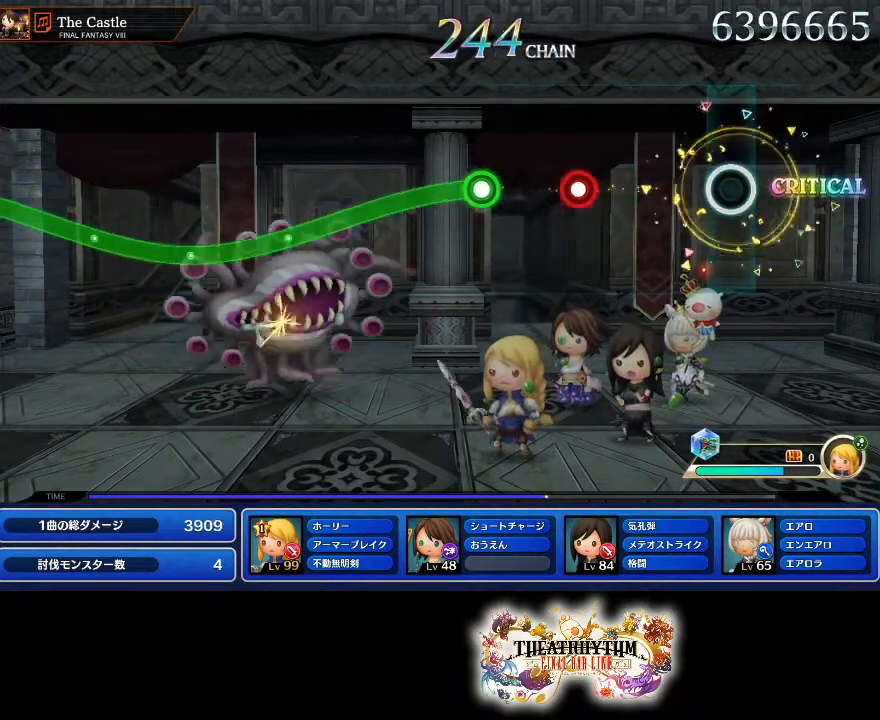
{"buttons": [], "left_stick": "center", "right_stick": "center", "events": [[400, "R1", "down"], [484, "R1", "up"]]}